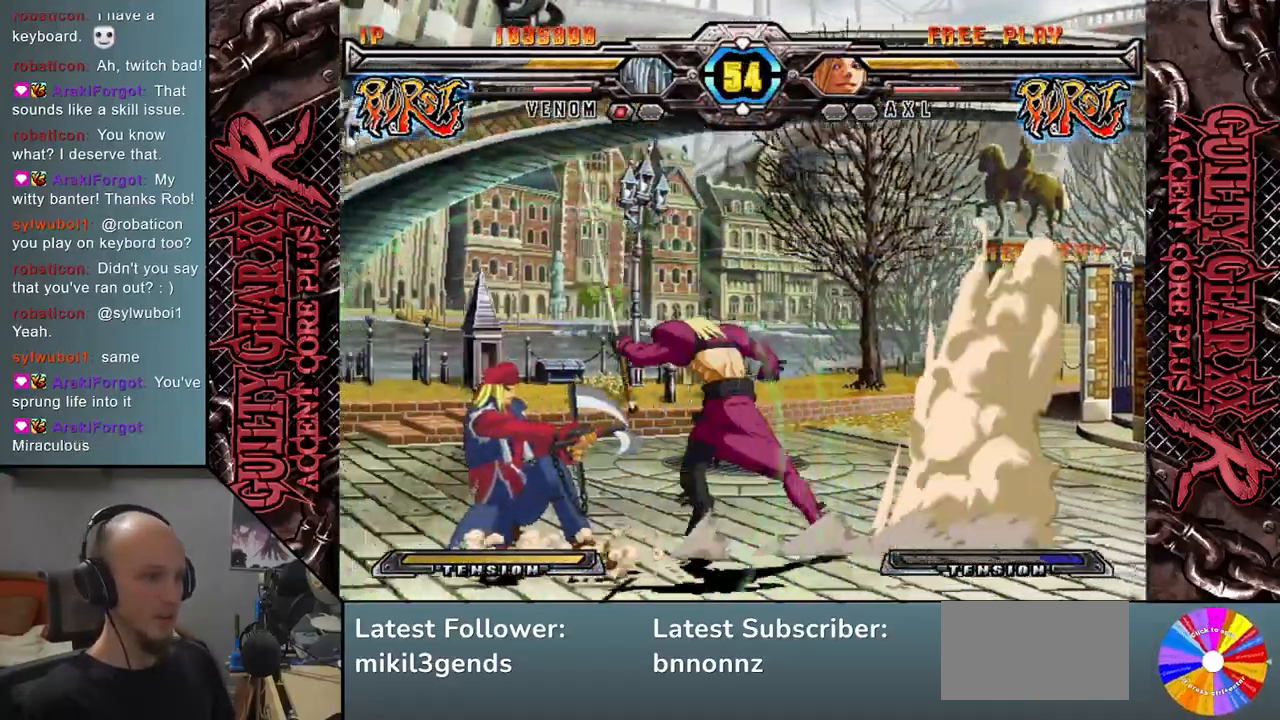
Gameplay with a controller (arcade stick); each line is a JSON object with the inputs held at the frame after it. "events" lists button and stick changes between this image and that frame as [ms after this image, input, new state], when the widget could be followed in between. Not read: L3 R3 other_buttons.
{"buttons": [], "left_stick": "center", "events": [[50, "L2", "up"], [83, "left_stick", "left"], [133, "L2", "down"], [267, "L2", "up"], [267, "left_stick", "center"]]}
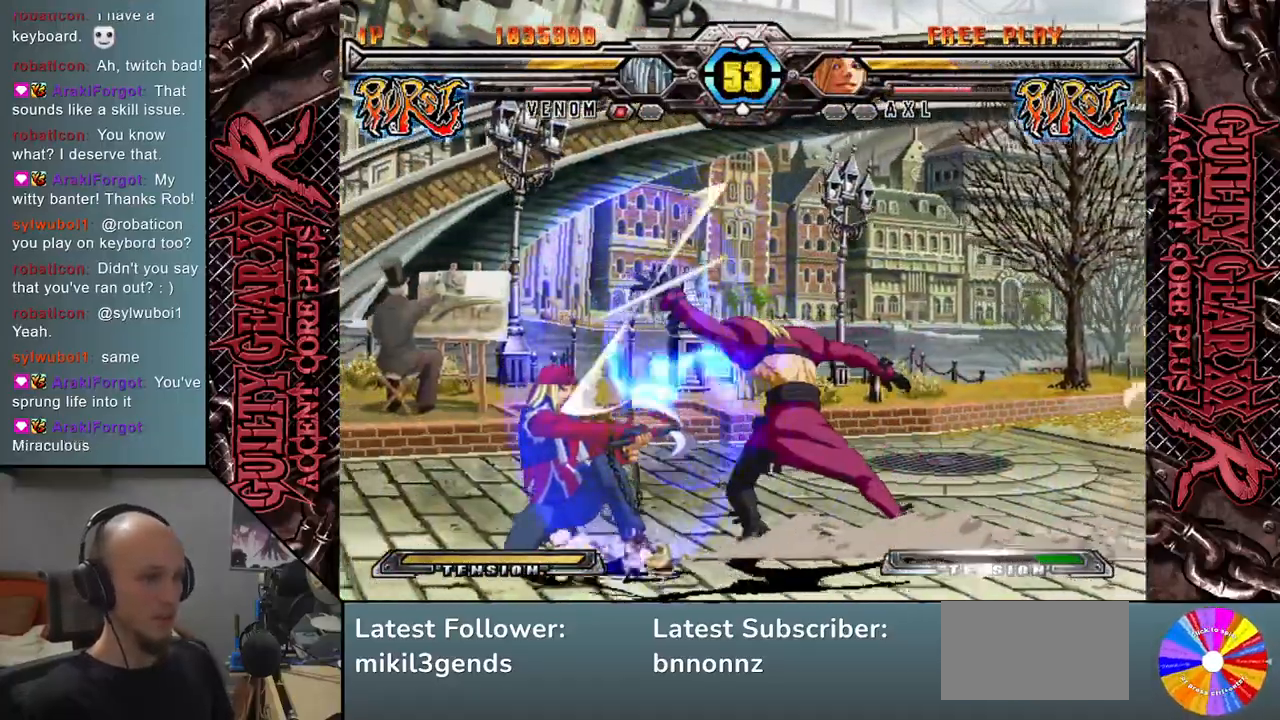
{"buttons": [], "left_stick": "right", "events": [[33, "left_stick", "left"], [367, "left_stick", "down"], [450, "left_stick", "right"]]}
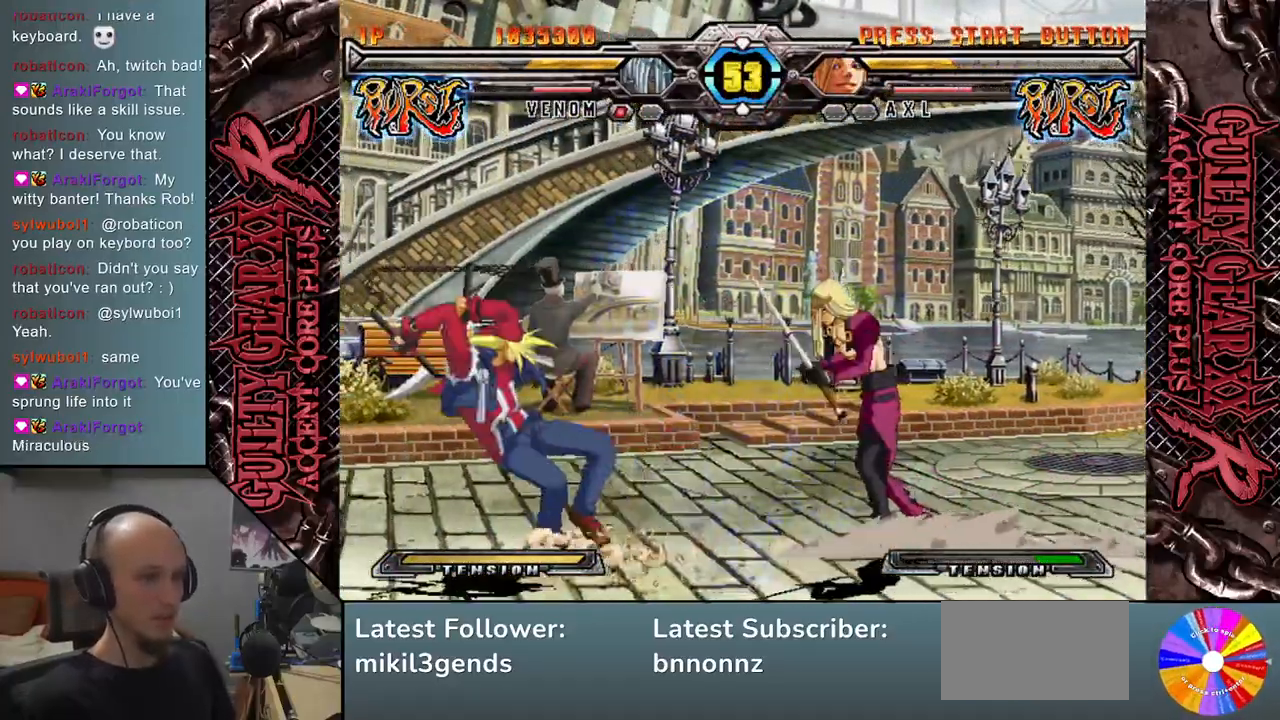
{"buttons": [], "left_stick": "center", "events": [[67, "left_stick", "down"], [117, "left_stick", "left"], [150, "R2", "down"], [267, "R2", "up"], [283, "left_stick", "center"]]}
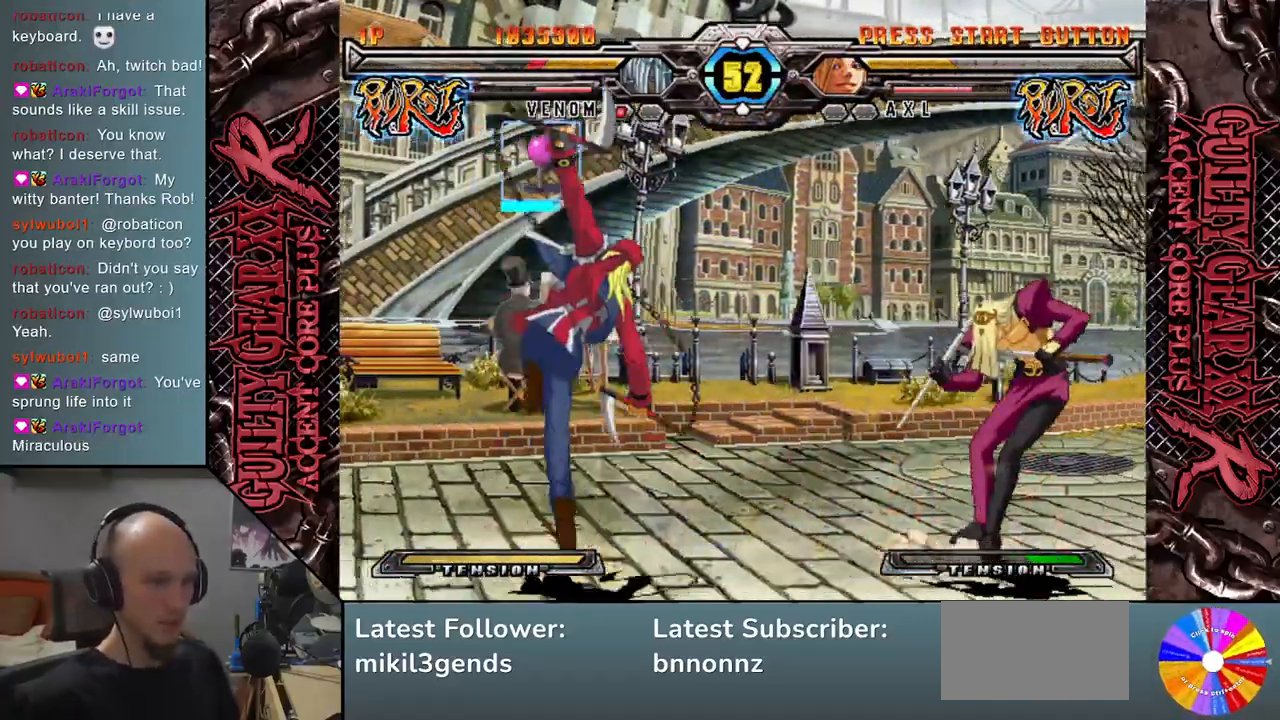
{"buttons": [], "left_stick": "right", "events": [[33, "left_stick", "right"]]}
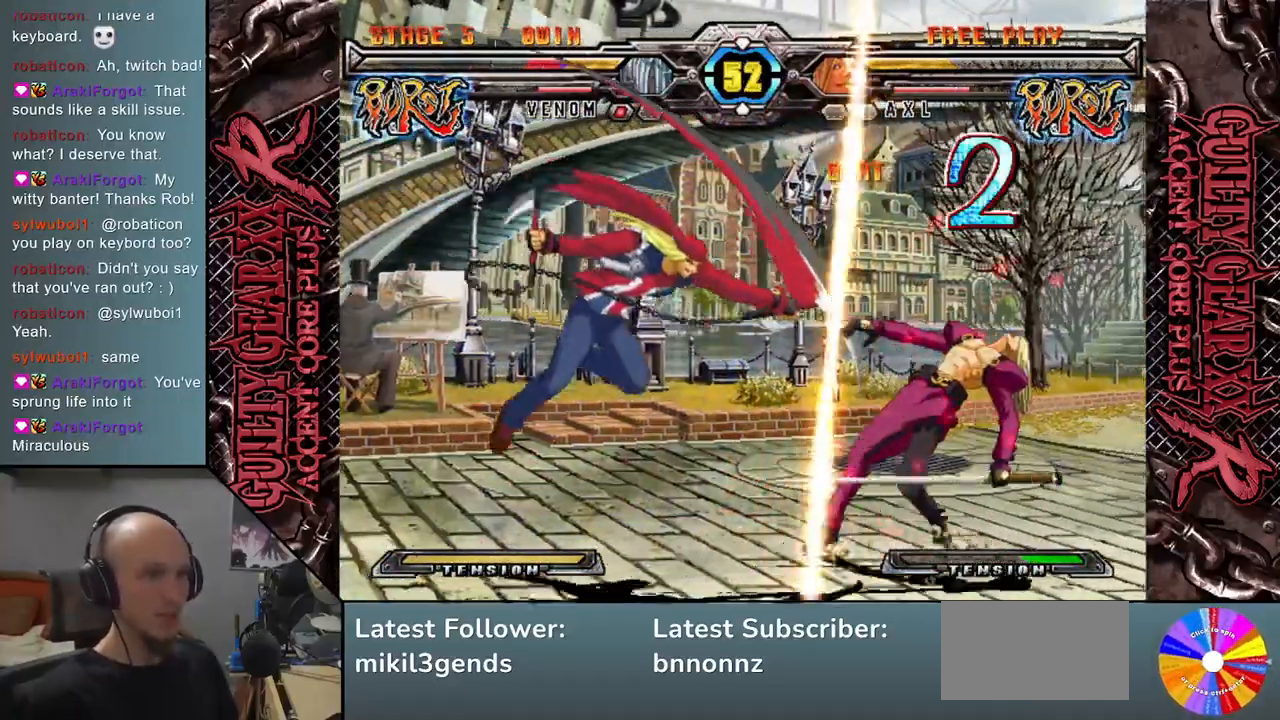
{"buttons": [], "left_stick": "right", "events": [[17, "left_stick", "down-right"], [183, "left_stick", "left"], [400, "left_stick", "down"], [483, "left_stick", "right"]]}
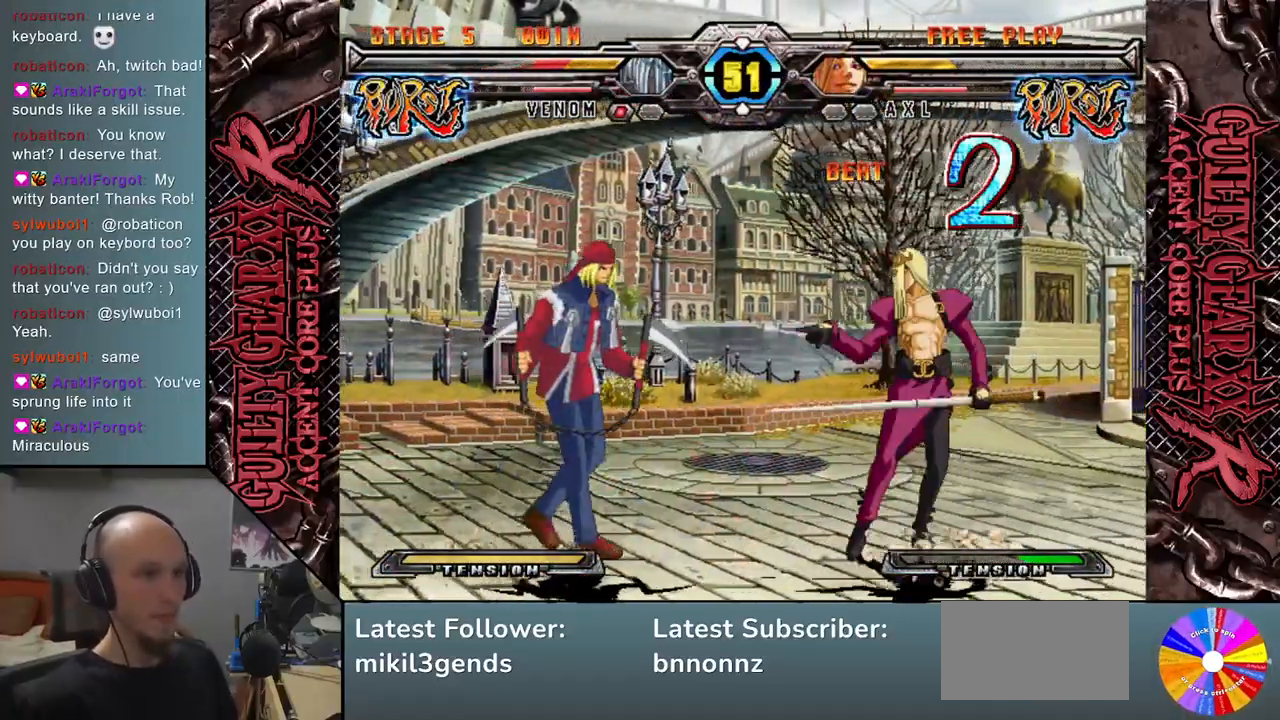
{"buttons": [], "left_stick": "center", "events": [[117, "left_stick", "down"], [183, "left_stick", "left"], [250, "R2", "down"], [367, "R2", "up"], [367, "left_stick", "center"]]}
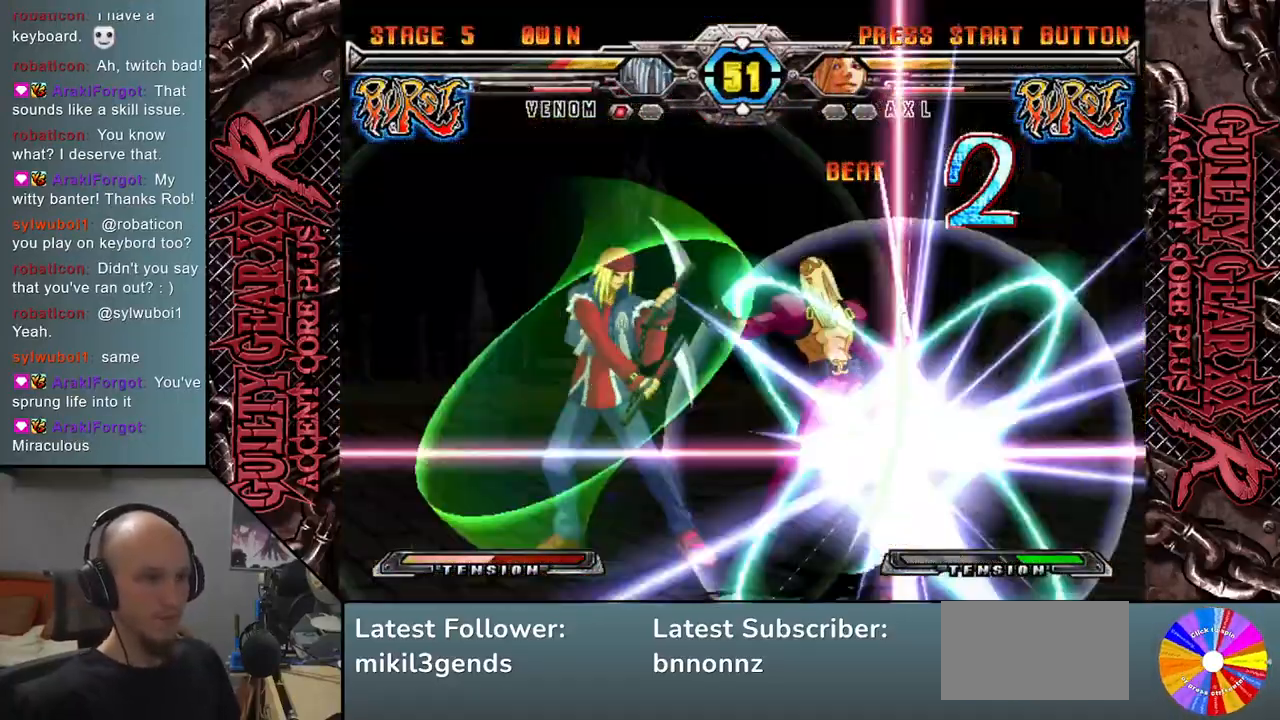
{"buttons": [], "left_stick": "center", "events": []}
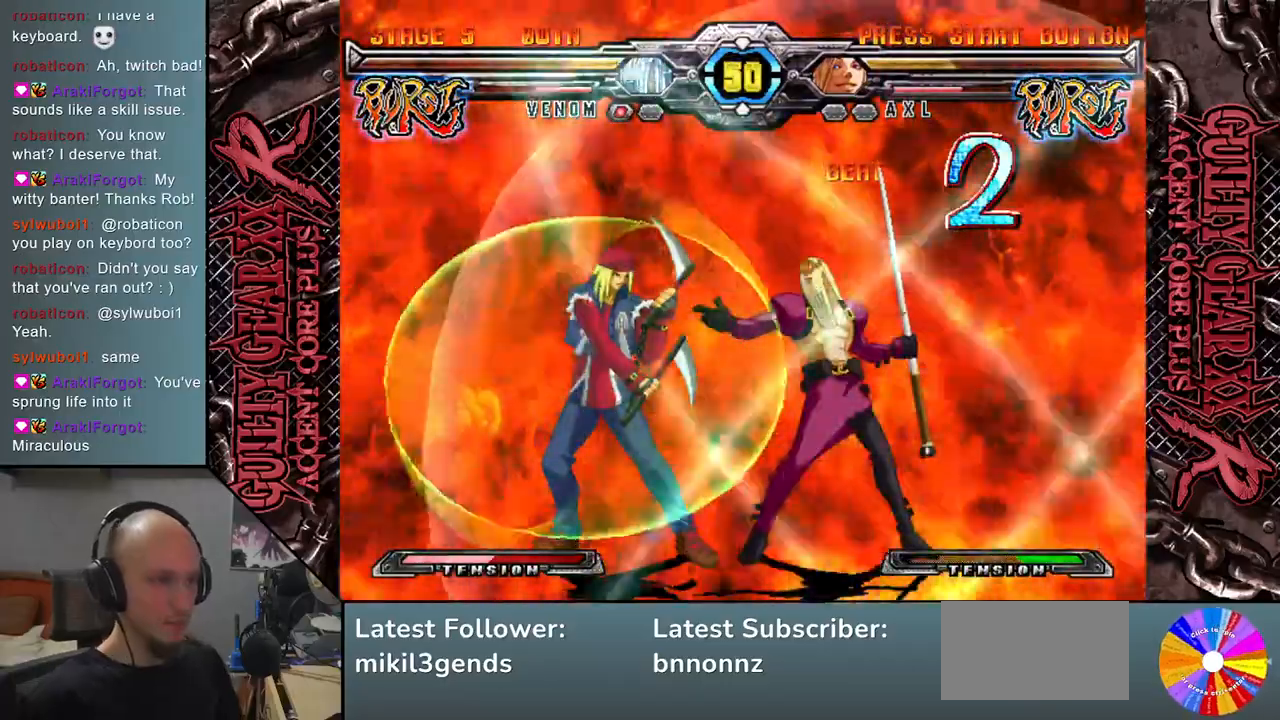
{"buttons": [], "left_stick": "center", "events": []}
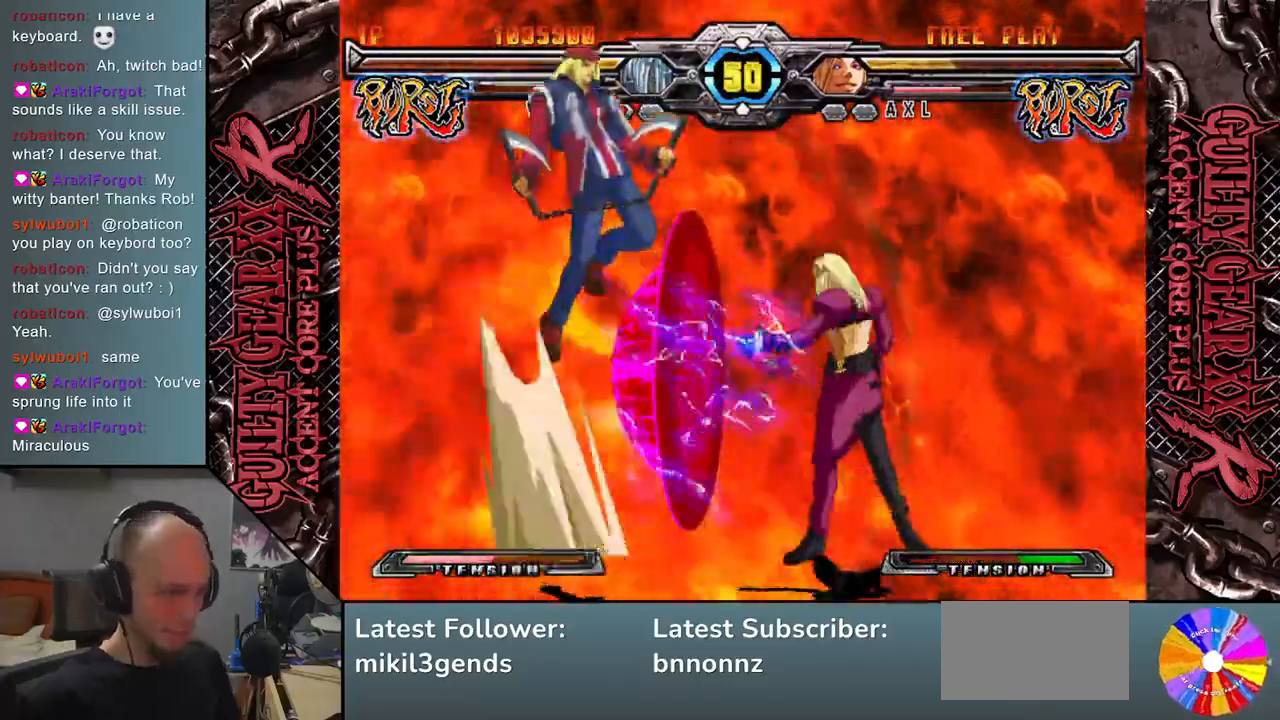
{"buttons": [], "left_stick": "center", "events": []}
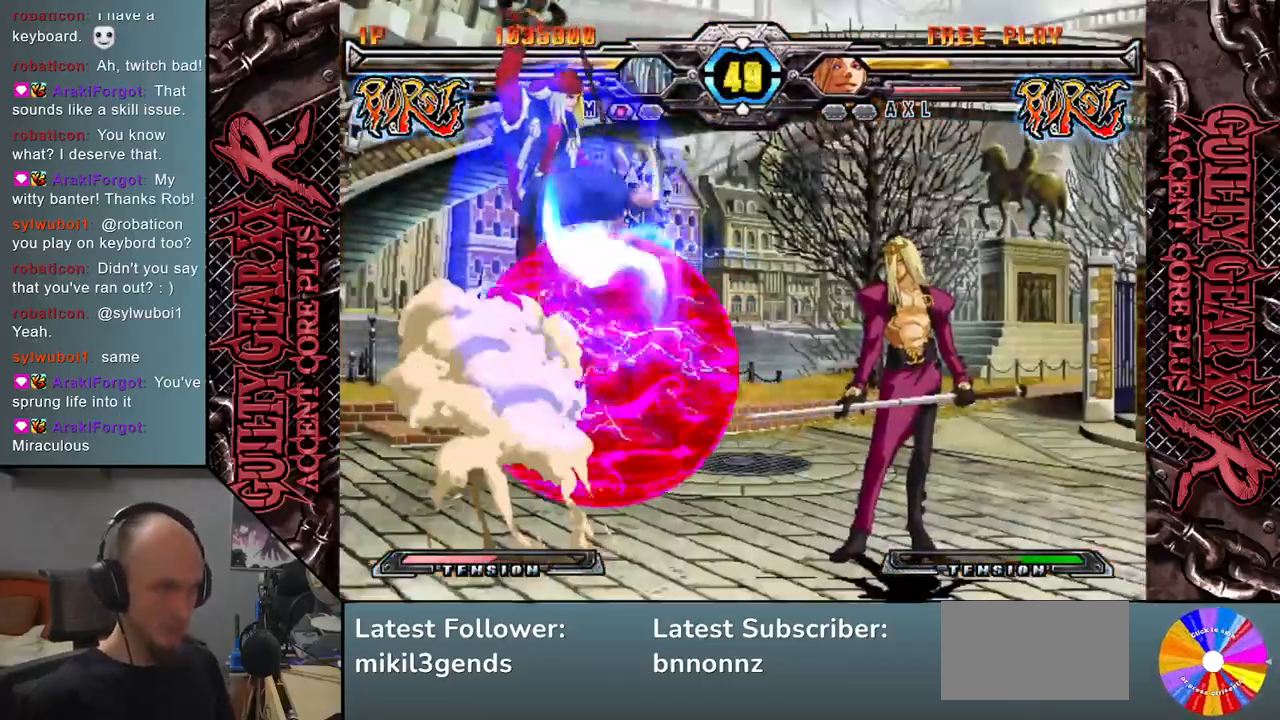
{"buttons": [], "left_stick": "left", "events": [[267, "left_stick", "left"], [333, "left_stick", "center"], [400, "left_stick", "left"]]}
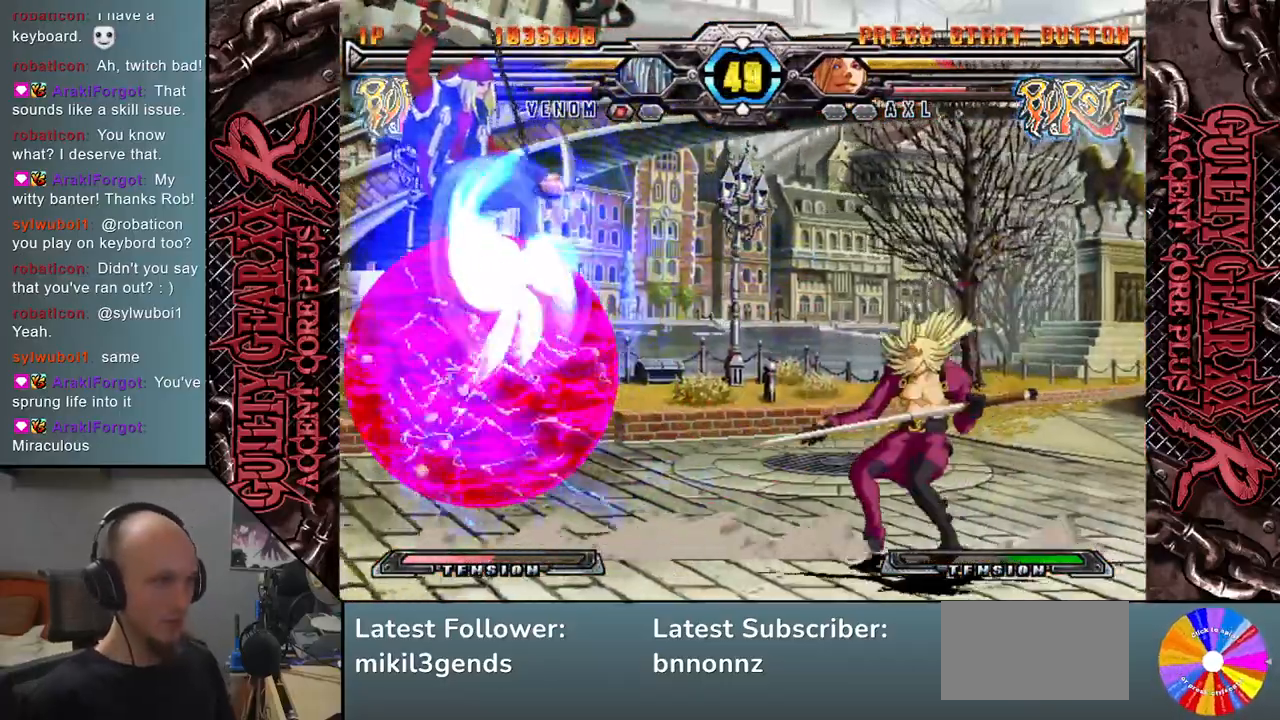
{"buttons": [], "left_stick": "left", "events": []}
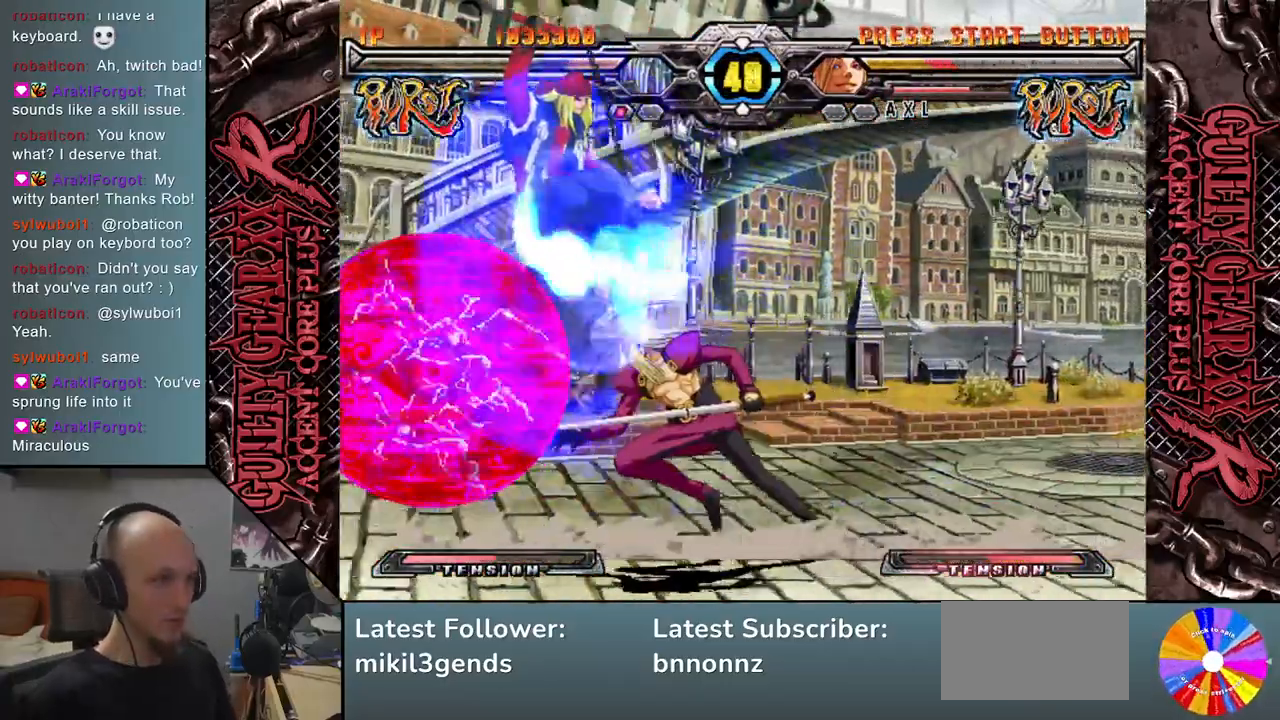
{"buttons": [], "left_stick": "down", "events": [[417, "left_stick", "down"]]}
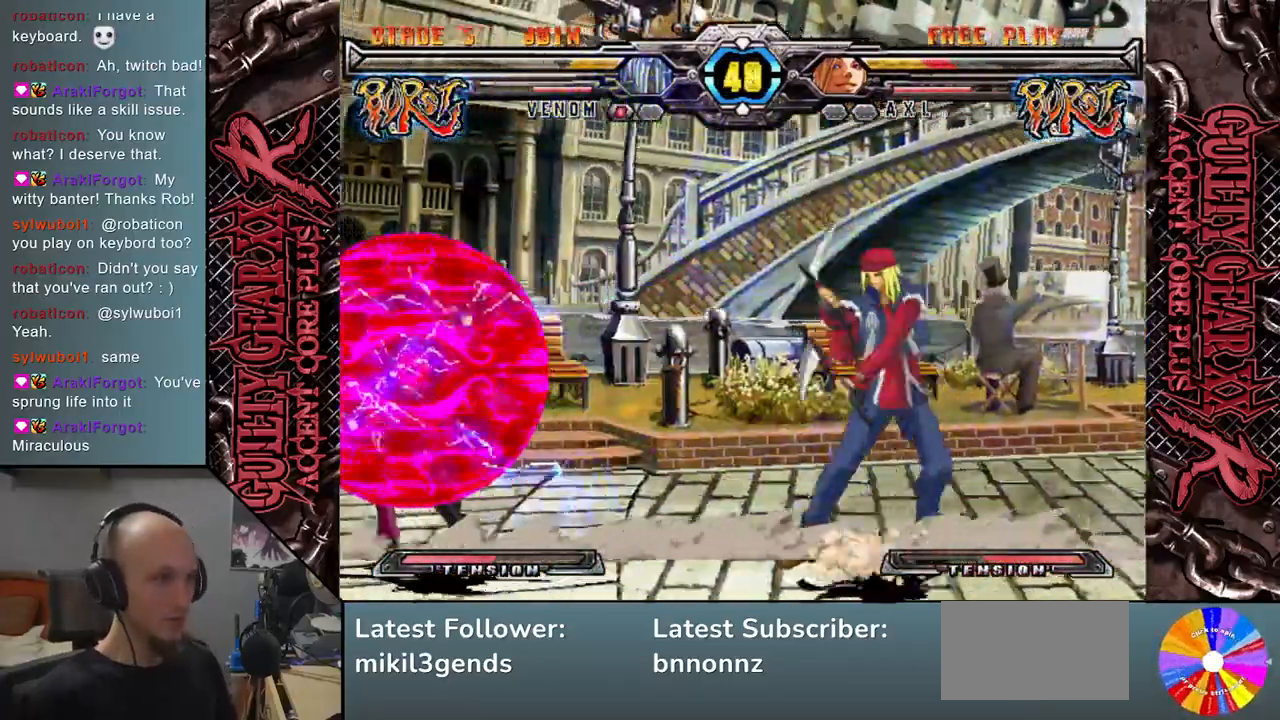
{"buttons": ["L2"], "left_stick": "down", "events": [[17, "L2", "down"], [17, "left_stick", "left"], [133, "left_stick", "down"], [150, "L2", "up"], [217, "left_stick", "right"], [333, "left_stick", "down"], [417, "left_stick", "right"], [467, "left_stick", "down"], [483, "L2", "down"]]}
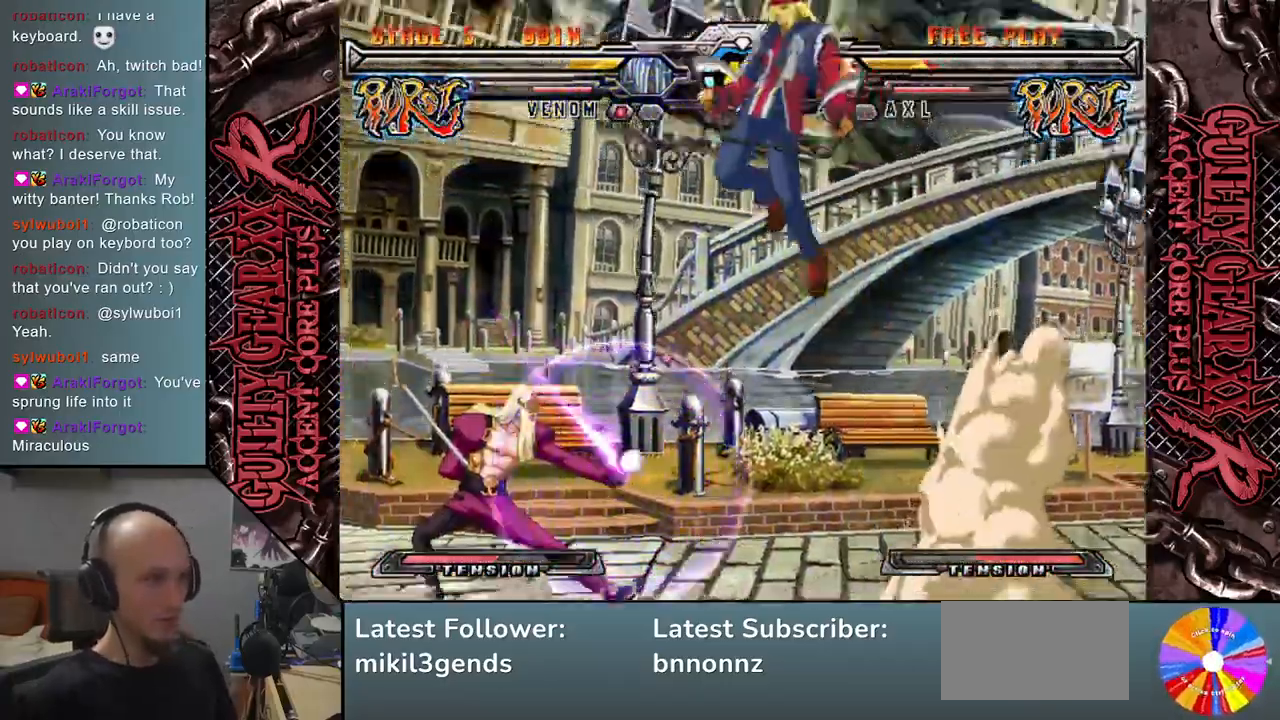
{"buttons": [], "left_stick": "down", "events": [[67, "left_stick", "right"], [100, "L2", "up"], [133, "left_stick", "down"], [217, "L2", "down"], [233, "left_stick", "right"], [250, "L2", "up"], [283, "left_stick", "down"], [333, "L2", "down"], [400, "L2", "up"]]}
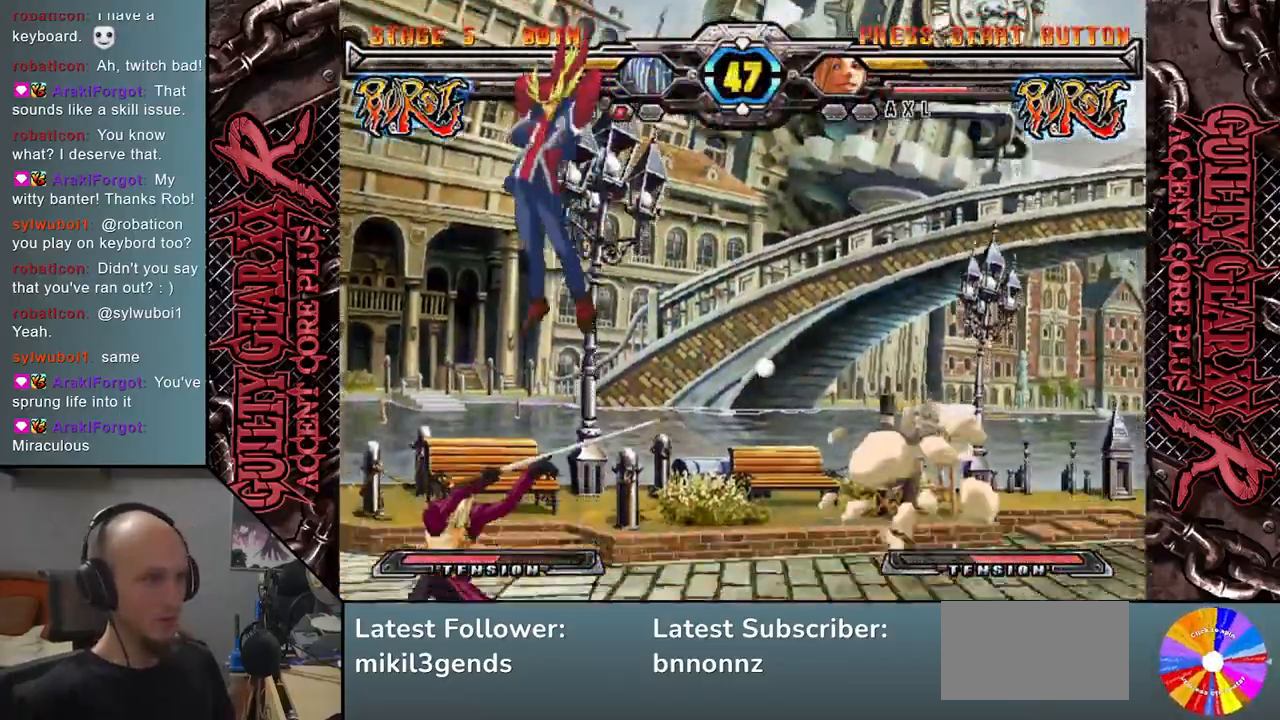
{"buttons": [], "left_stick": "down-left", "events": [[33, "left_stick", "left"], [383, "CIRCLE", "down"], [483, "CIRCLE", "up"], [500, "left_stick", "down-left"]]}
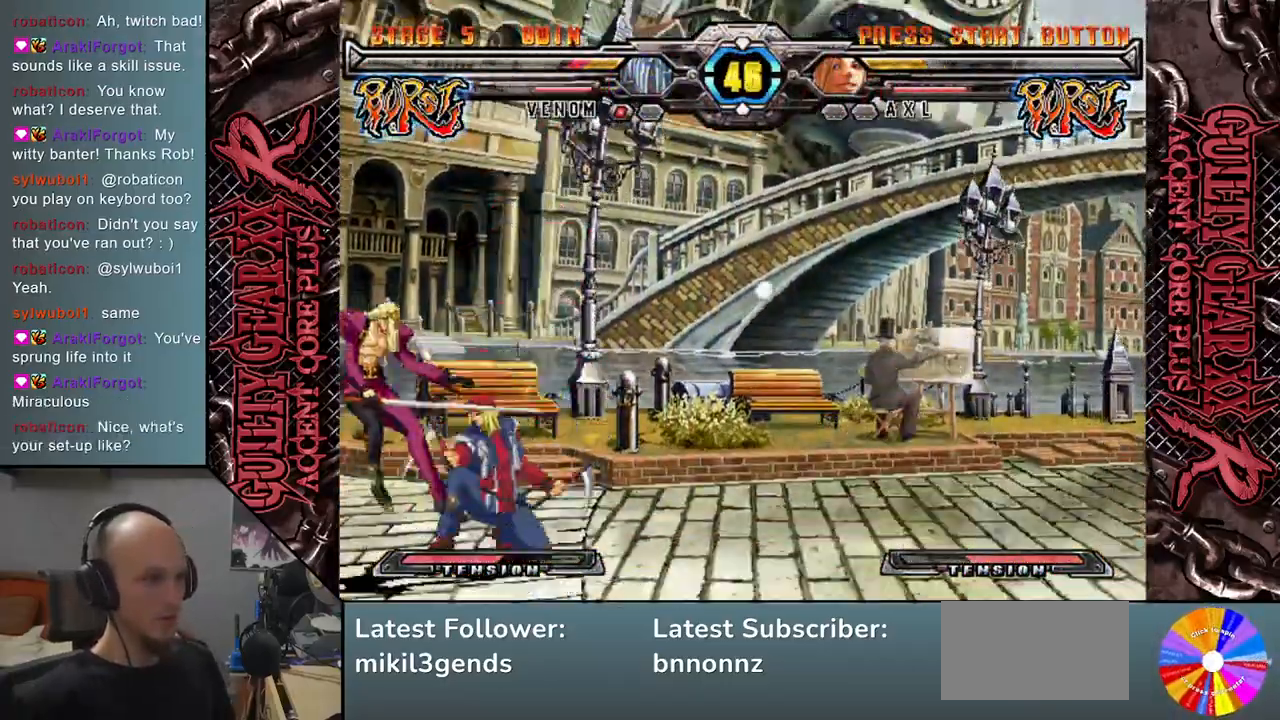
{"buttons": [], "left_stick": "down-left", "events": [[100, "CIRCLE", "down"], [200, "CIRCLE", "up"], [367, "CROSS", "down"], [483, "CROSS", "up"]]}
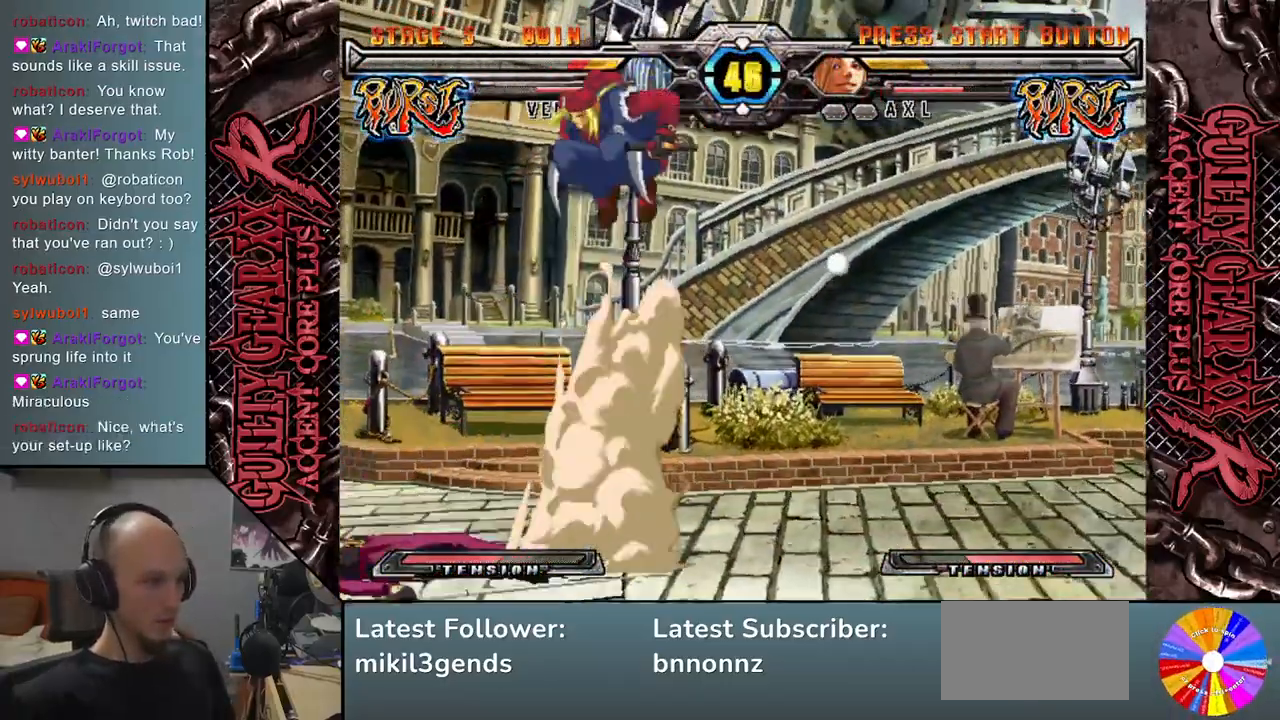
{"buttons": [], "left_stick": "left", "events": [[167, "left_stick", "left"]]}
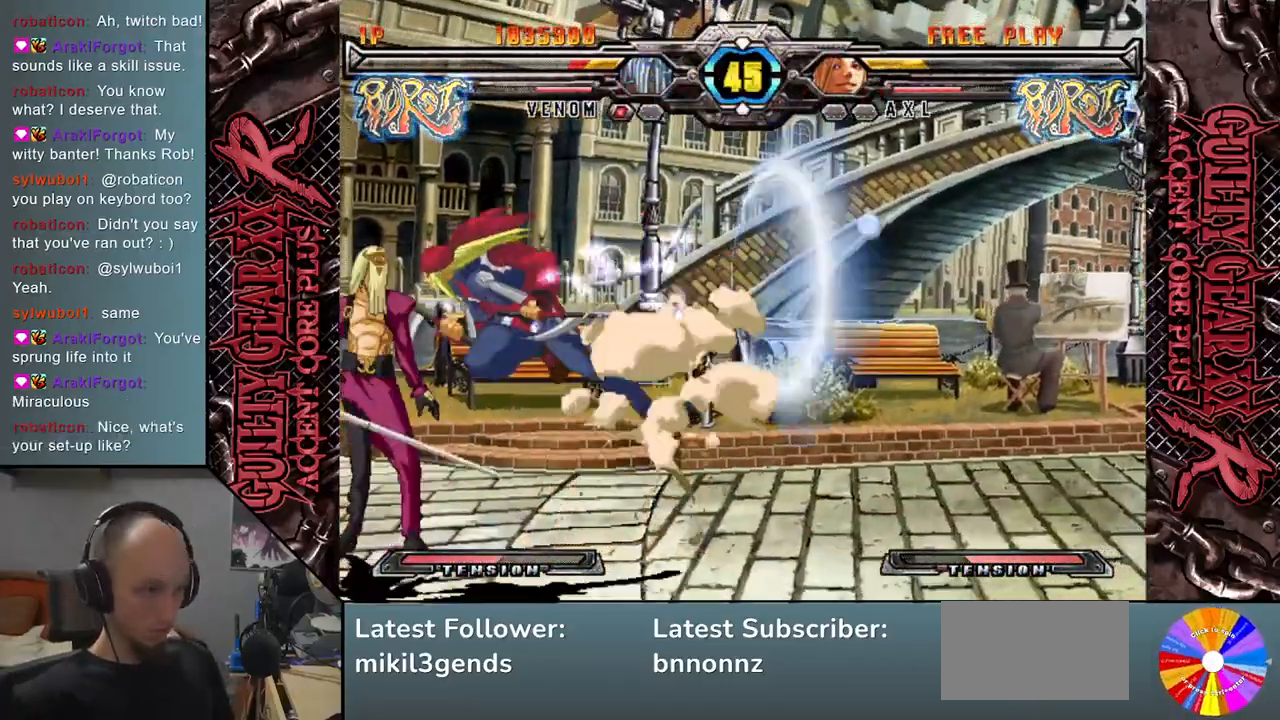
{"buttons": ["SQUARE"], "left_stick": "left", "events": [[500, "SQUARE", "down"]]}
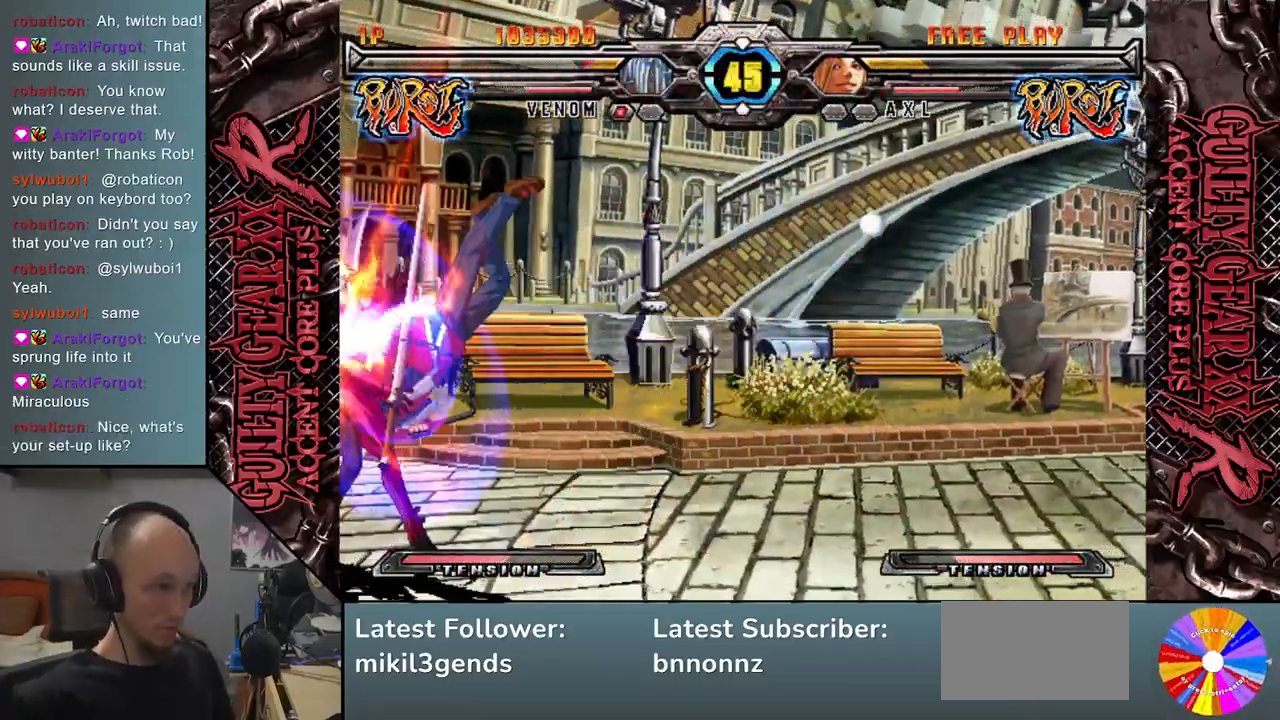
{"buttons": ["CROSS"], "left_stick": "down-left", "events": [[50, "left_stick", "down"], [100, "SQUARE", "up"], [150, "left_stick", "down-left"], [233, "CROSS", "down"], [383, "CROSS", "up"], [450, "CROSS", "down"]]}
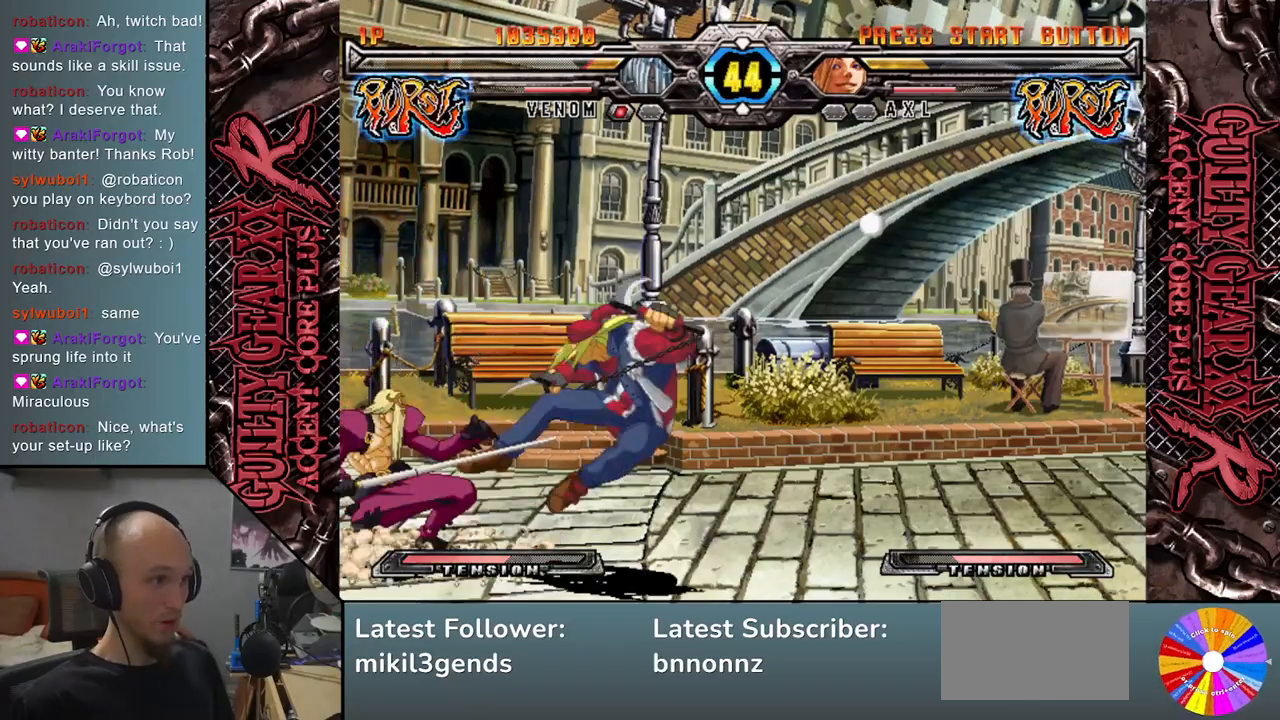
{"buttons": [], "left_stick": "down-left", "events": [[33, "CROSS", "up"], [100, "CROSS", "down"], [200, "CROSS", "up"], [250, "CROSS", "down"], [350, "CROSS", "up"]]}
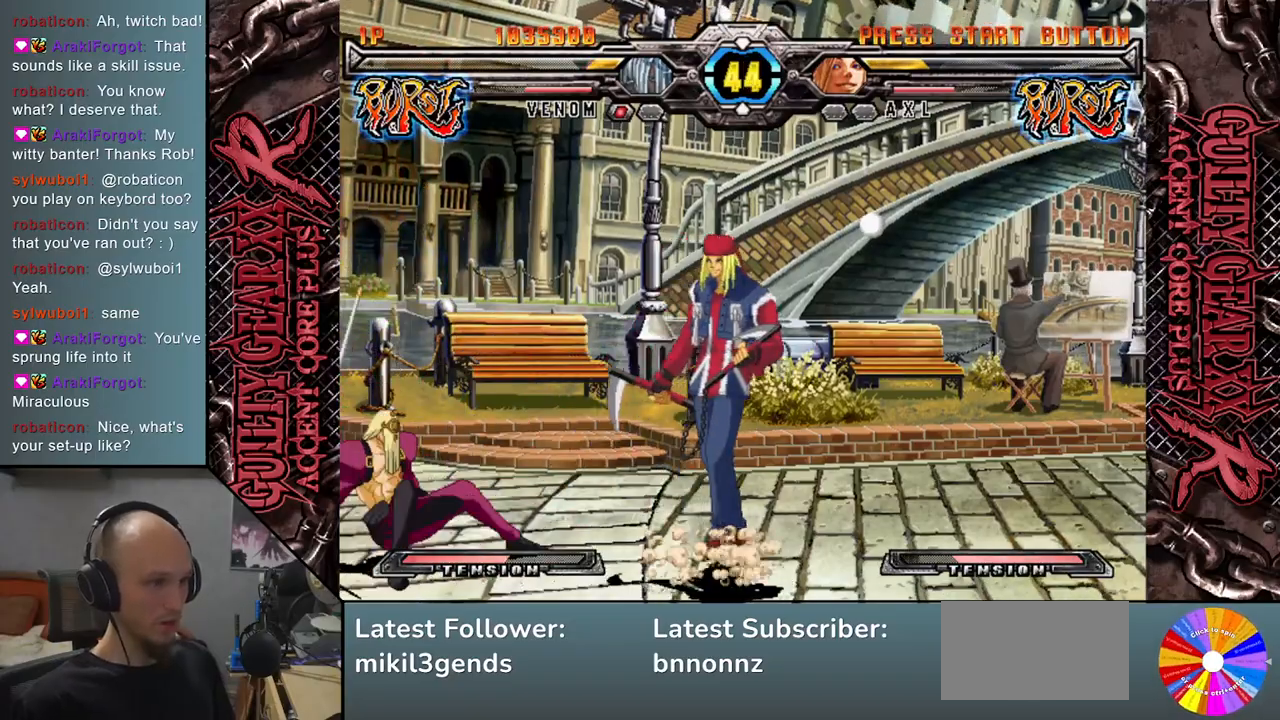
{"buttons": [], "left_stick": "down", "events": [[50, "left_stick", "left"], [483, "left_stick", "down"]]}
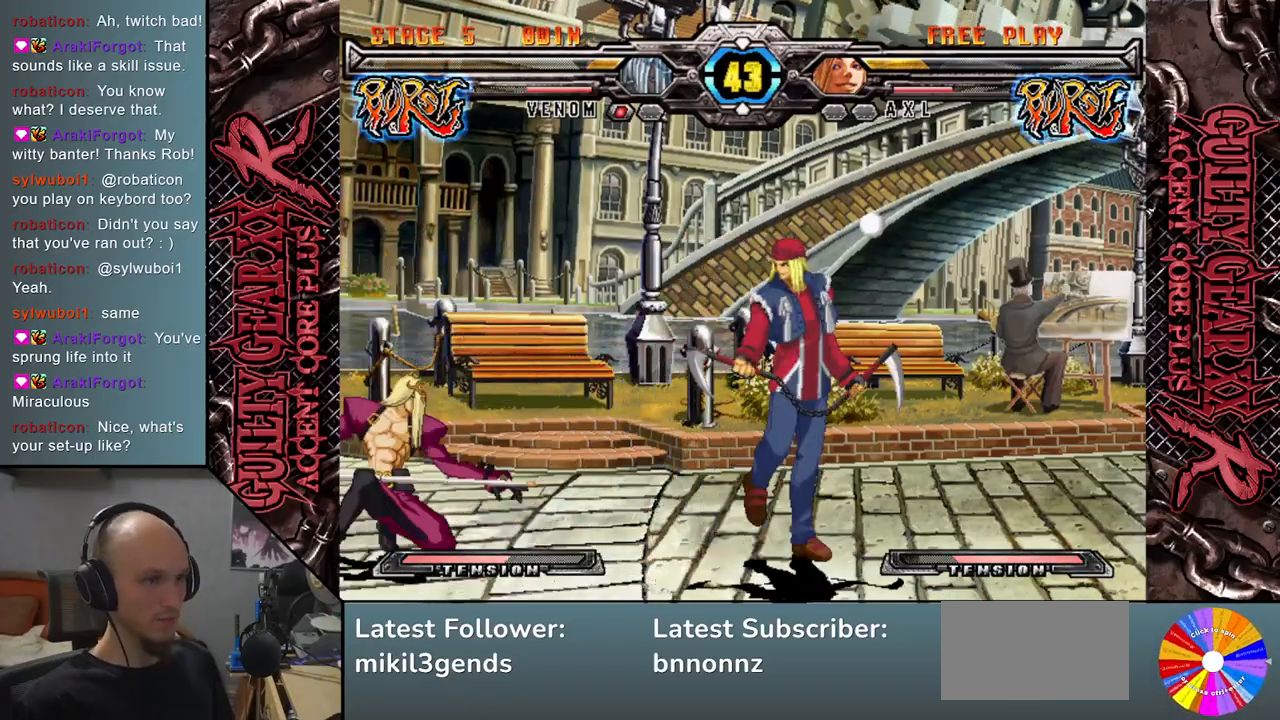
{"buttons": [], "left_stick": "center", "events": [[33, "left_stick", "right"], [117, "left_stick", "up"], [167, "left_stick", "left"], [250, "left_stick", "down"], [350, "left_stick", "center"]]}
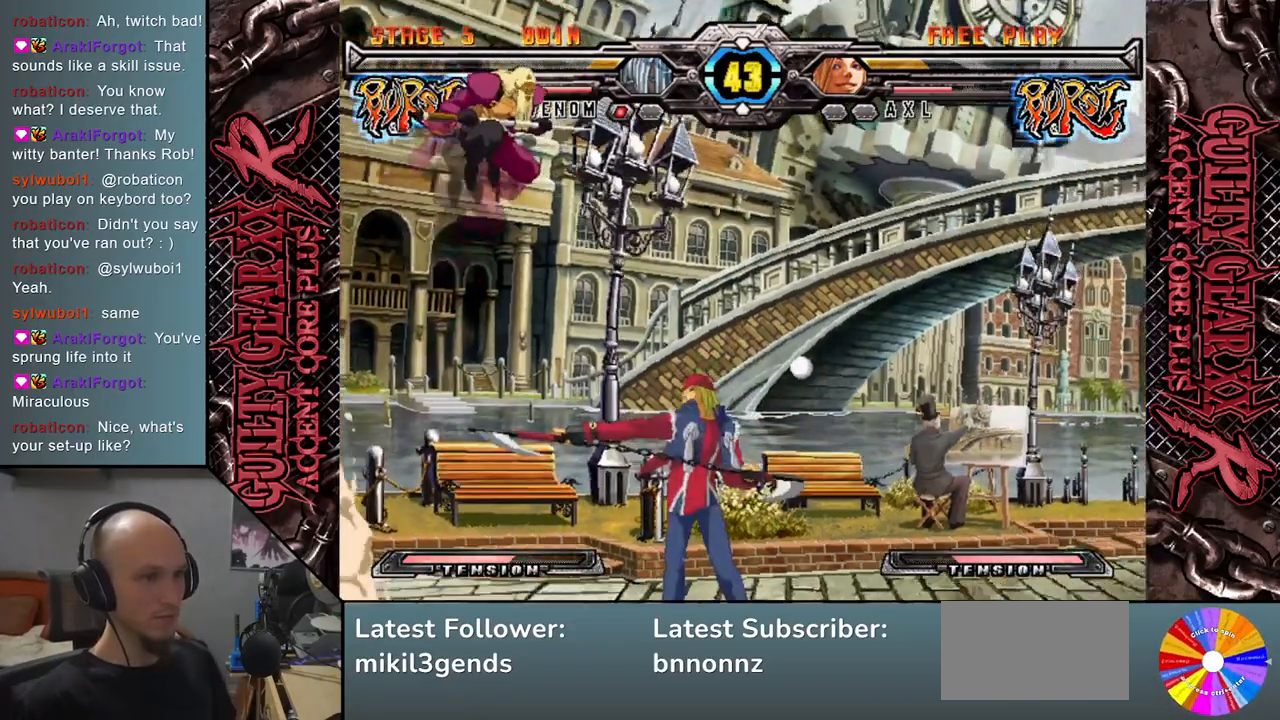
{"buttons": ["L2"], "left_stick": "down", "events": [[33, "left_stick", "down"], [150, "R2", "down"], [267, "R2", "up"], [450, "L2", "down"]]}
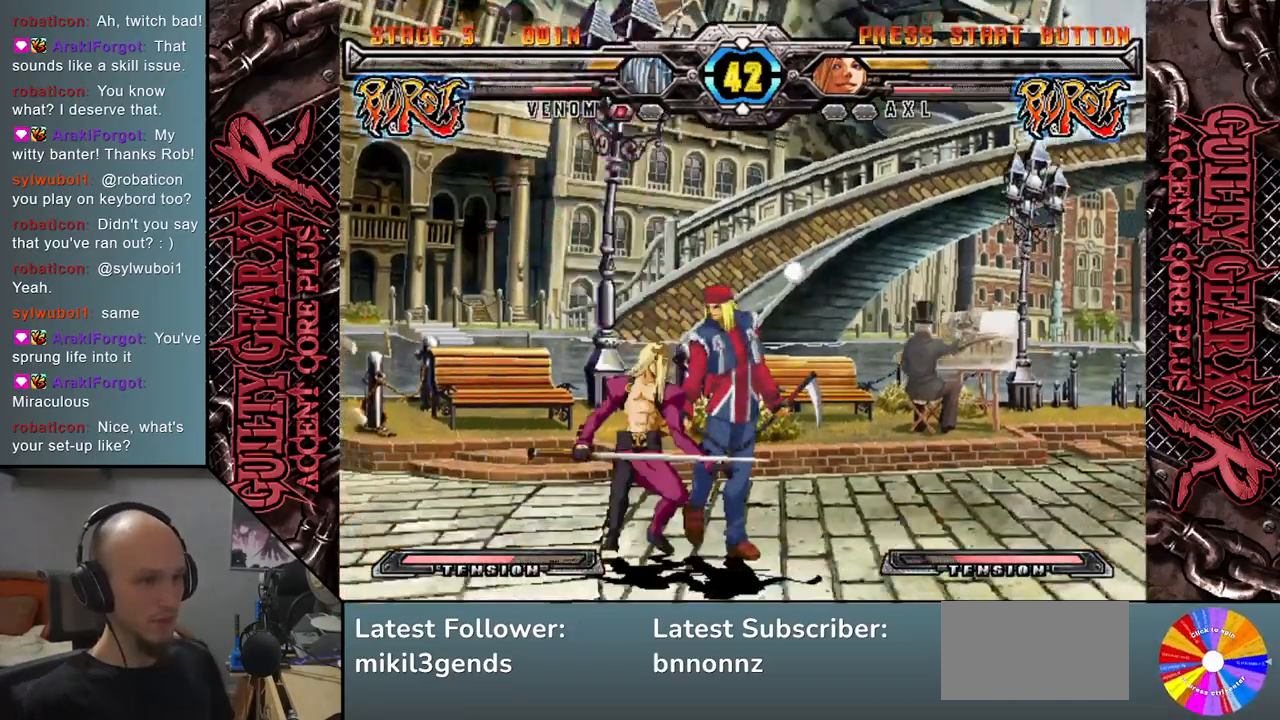
{"buttons": ["SQUARE"], "left_stick": "down", "events": [[33, "L2", "up"], [133, "L2", "down"], [200, "L2", "up"], [283, "L2", "down"], [367, "L2", "up"], [467, "SQUARE", "down"]]}
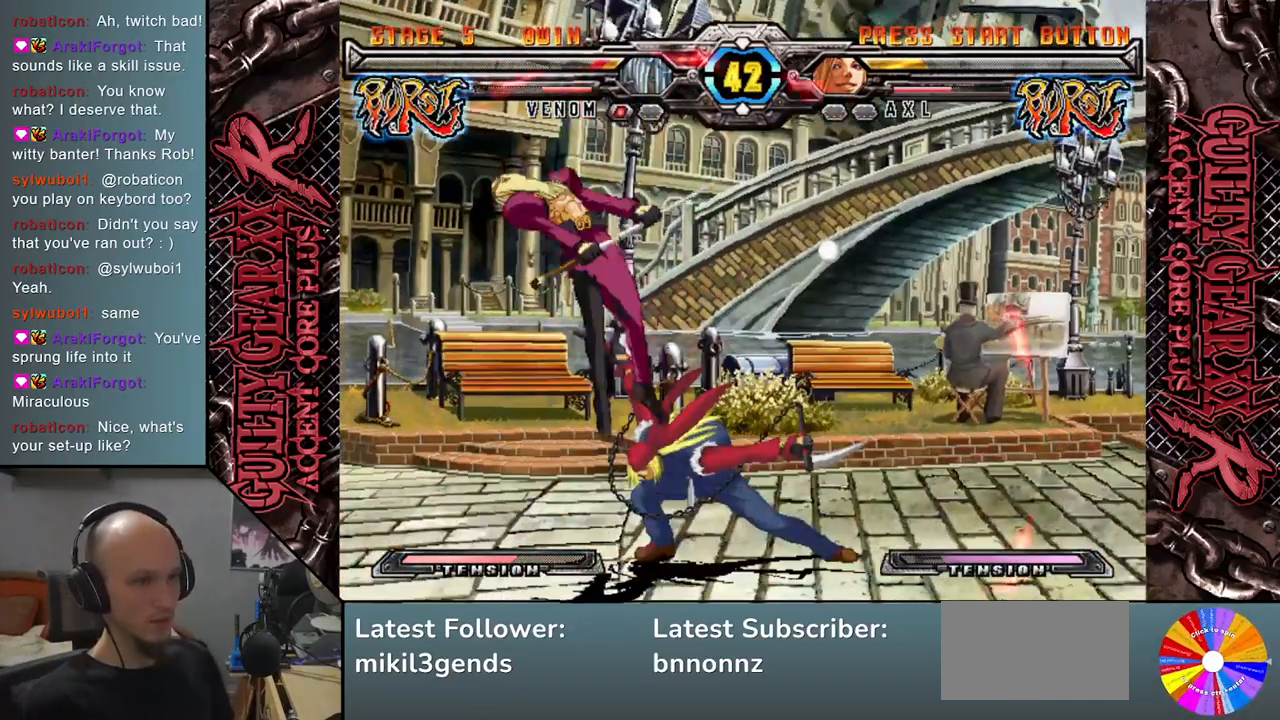
{"buttons": [], "left_stick": "left", "events": [[67, "left_stick", "down-left"], [100, "SQUARE", "up"], [250, "left_stick", "left"]]}
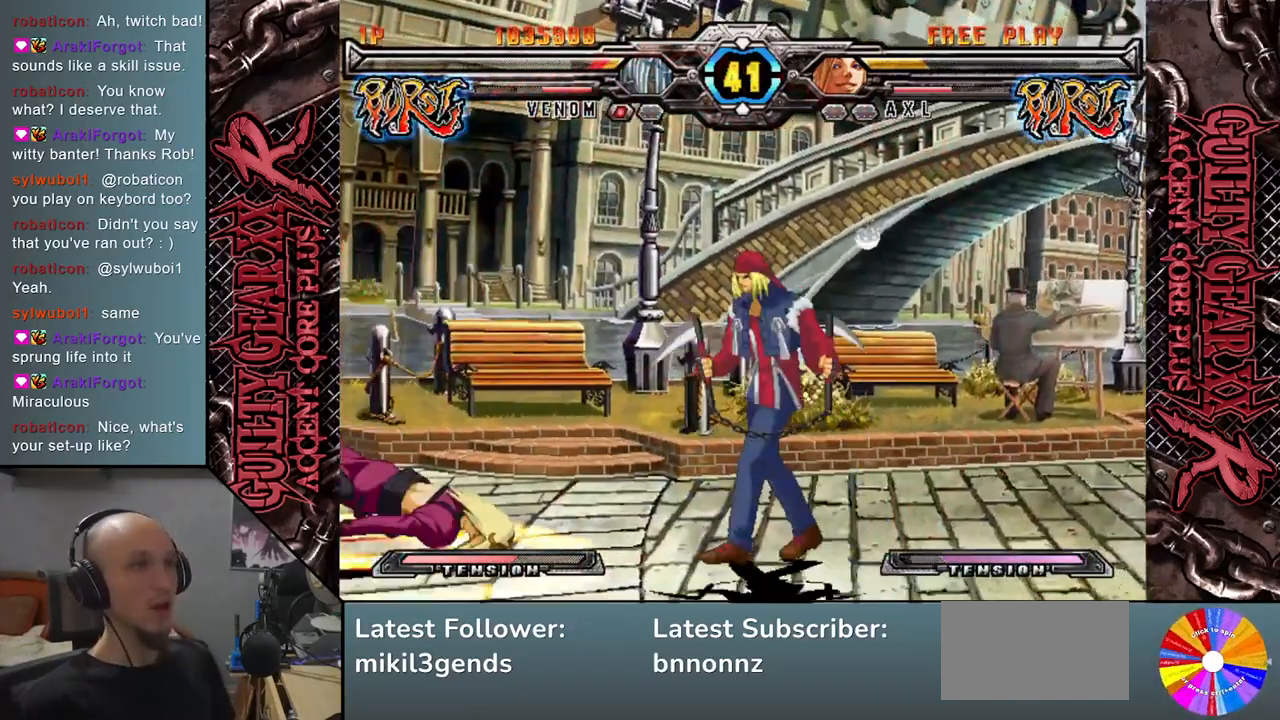
{"buttons": [], "left_stick": "left", "events": [[417, "CIRCLE", "down"], [500, "CIRCLE", "up"]]}
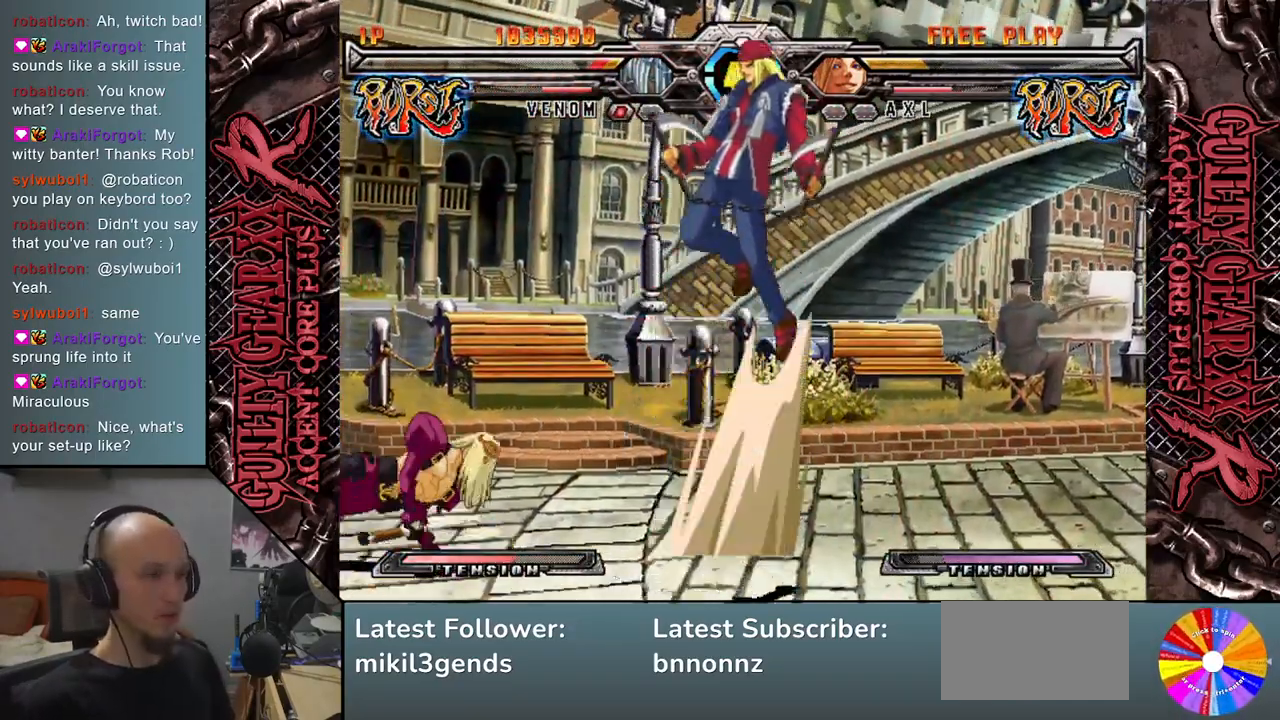
{"buttons": [], "left_stick": "up-left", "events": [[17, "left_stick", "down-left"], [100, "CIRCLE", "down"], [183, "CIRCLE", "up"], [183, "left_stick", "left"], [350, "left_stick", "up-left"]]}
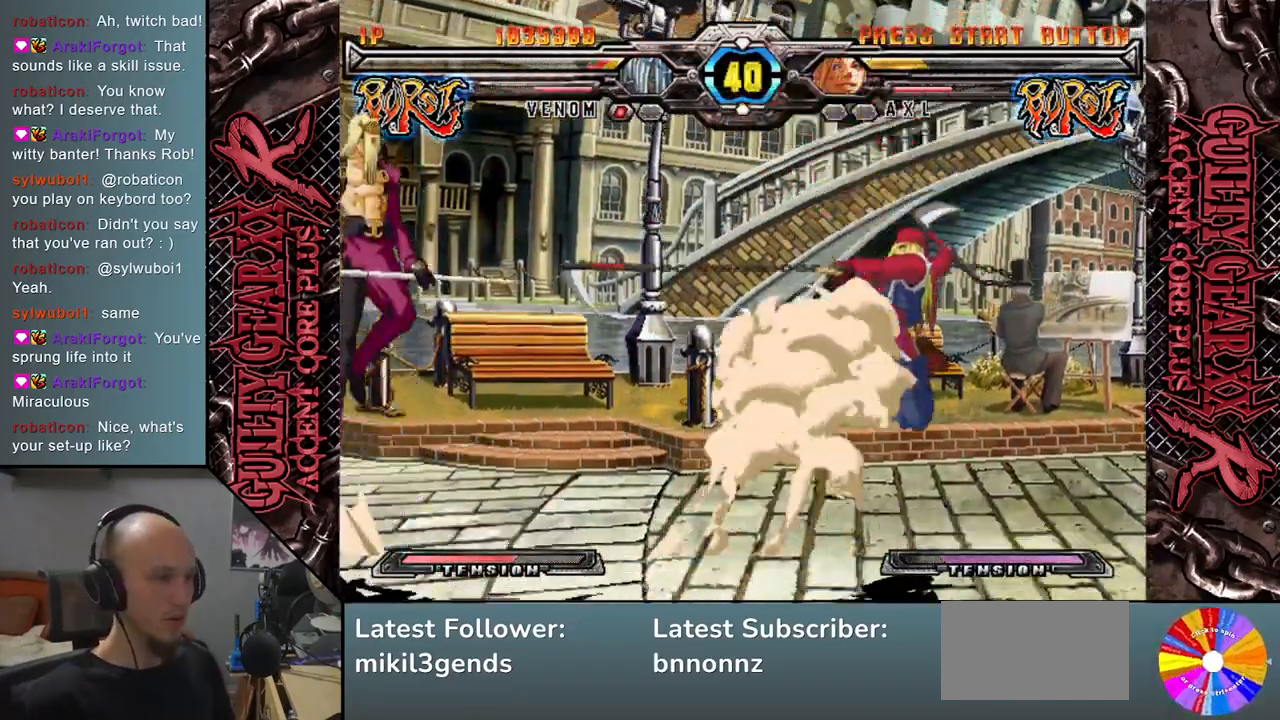
{"buttons": [], "left_stick": "right", "events": [[150, "left_stick", "left"], [317, "left_stick", "down"], [400, "left_stick", "right"]]}
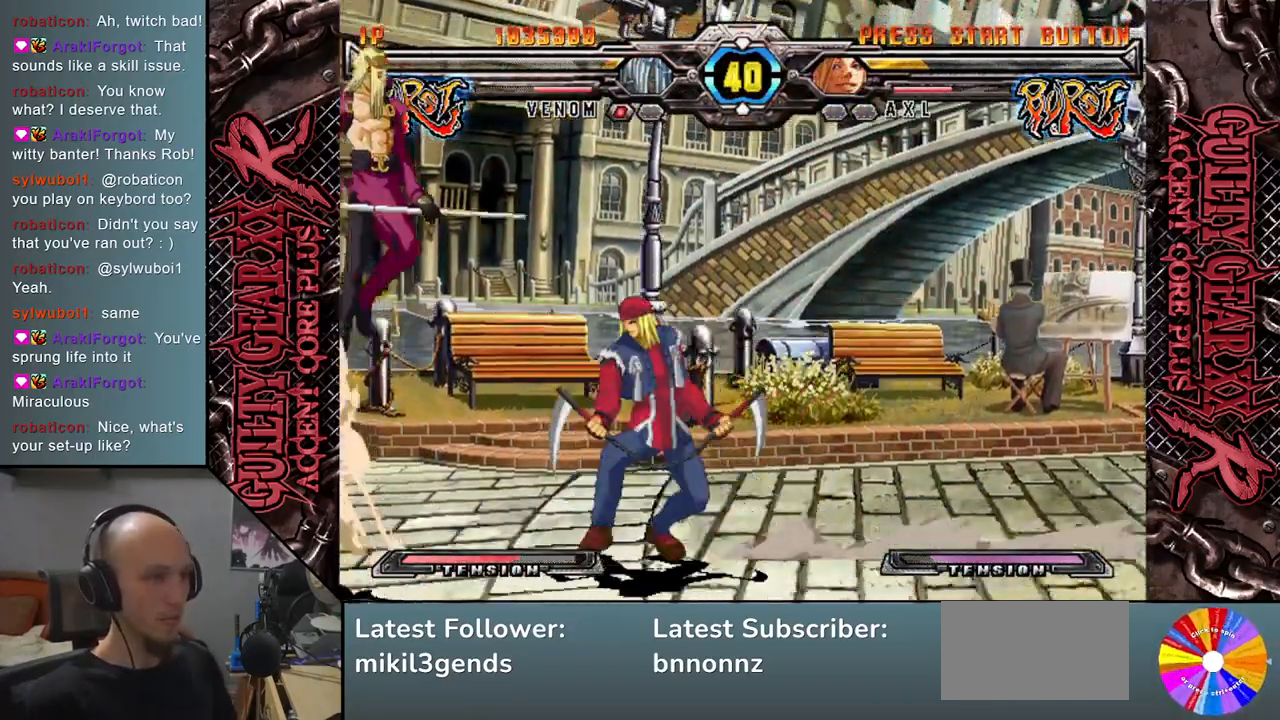
{"buttons": [], "left_stick": "down", "events": [[17, "SQUARE", "down"], [117, "SQUARE", "up"], [167, "left_stick", "down"], [183, "SQUARE", "down"], [300, "SQUARE", "up"]]}